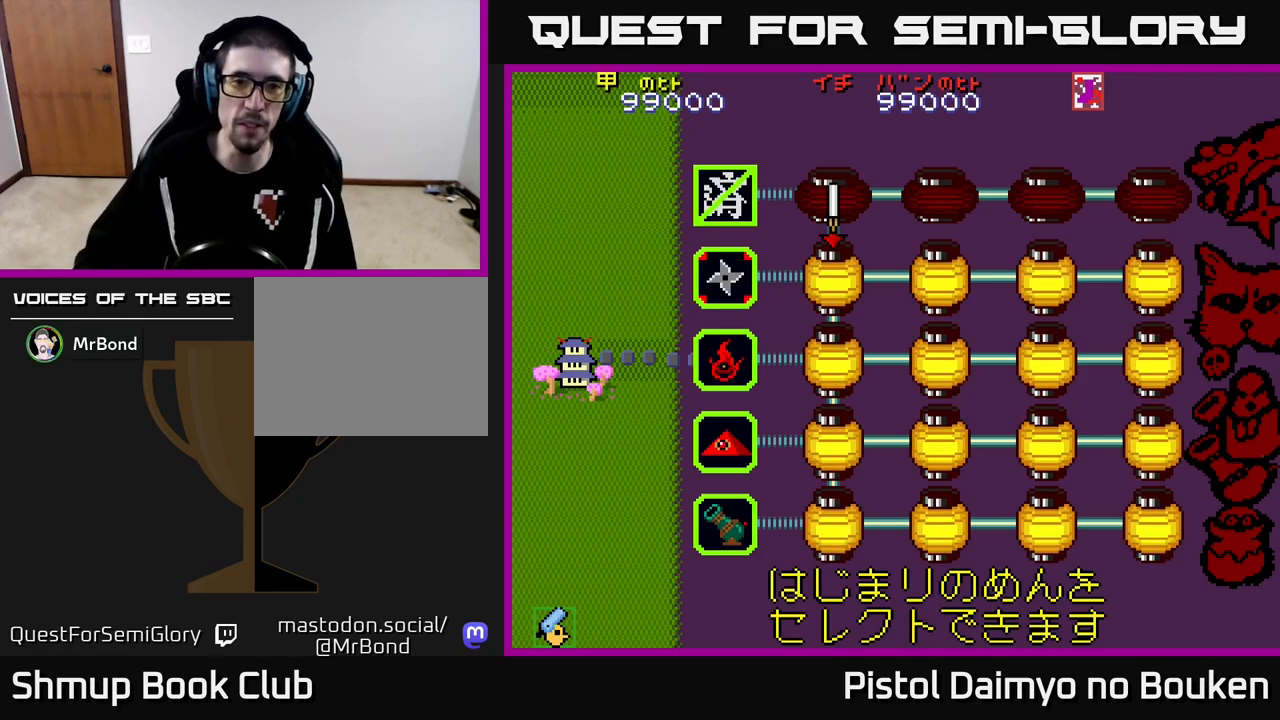
Gameplay with a controller (Xbox layout); each line is a JSON object with the inputs held at the frame after it. "events" lists button and stick changes between this image and that frame as [ms after this image, input, new state], when the widget could be followed in between. Not read: right_stick.
{"buttons": ["DPAD_UP"], "left_stick": "center", "events": [[183, "DPAD_DOWN", "down"], [317, "DPAD_DOWN", "up"], [467, "DPAD_UP", "down"]]}
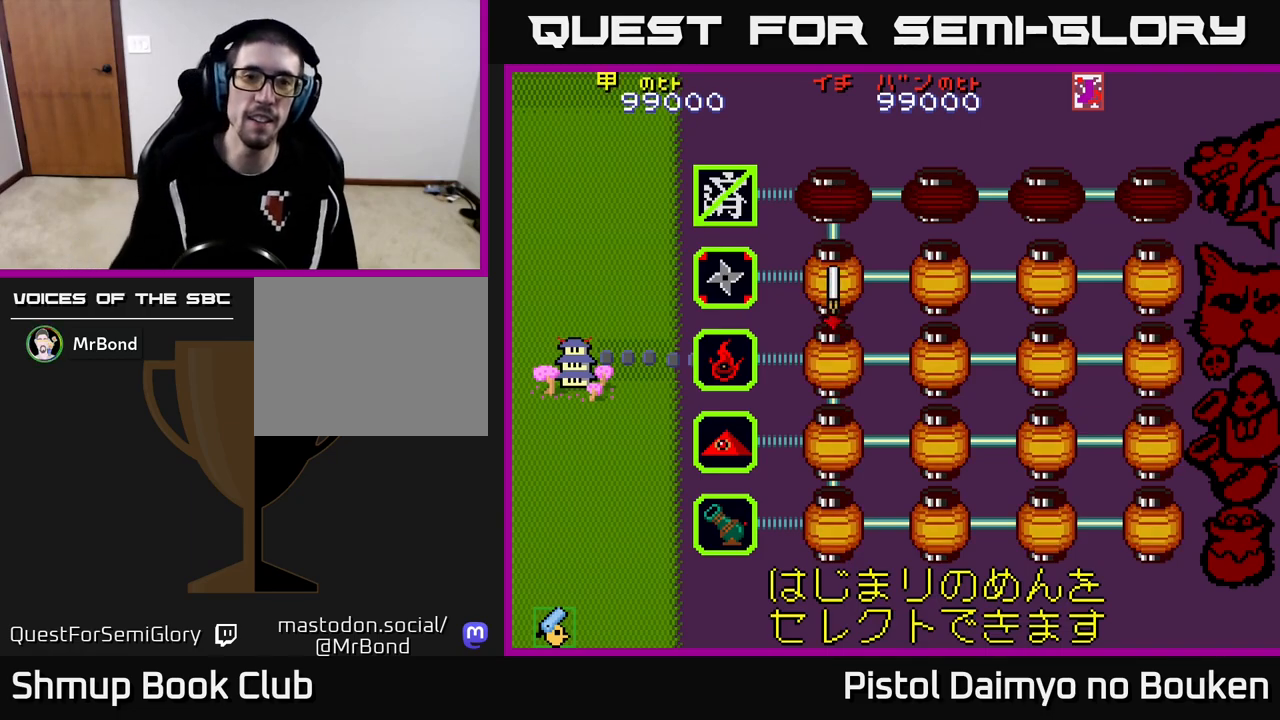
{"buttons": [], "left_stick": "center", "events": [[100, "DPAD_UP", "up"], [283, "A", "down"], [383, "A", "up"]]}
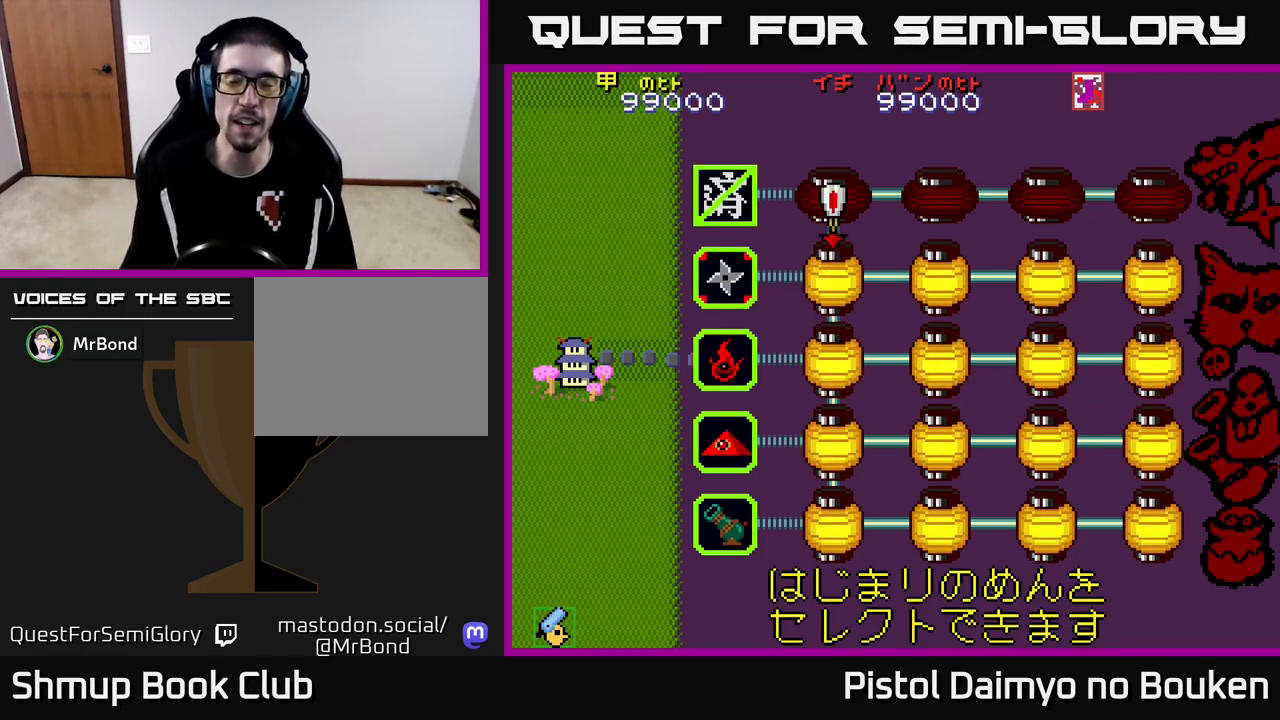
{"buttons": [], "left_stick": "center", "events": []}
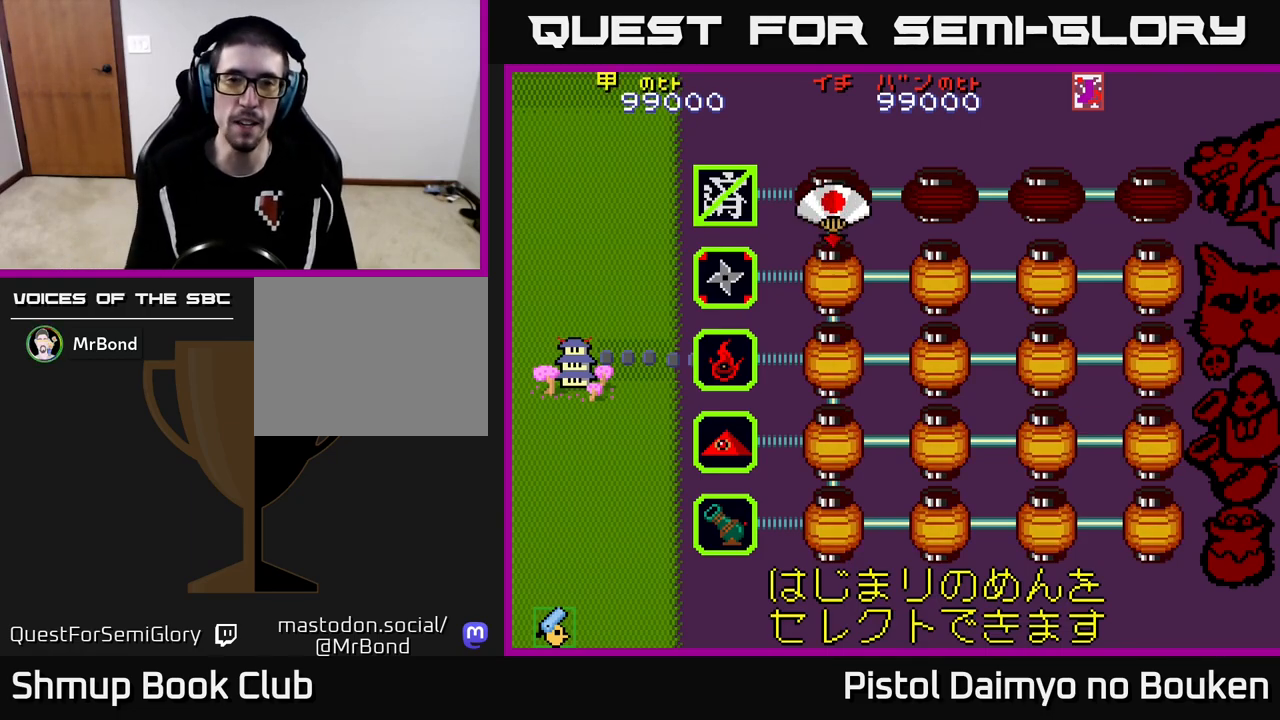
{"buttons": ["A"], "left_stick": "center", "events": [[450, "A", "down"]]}
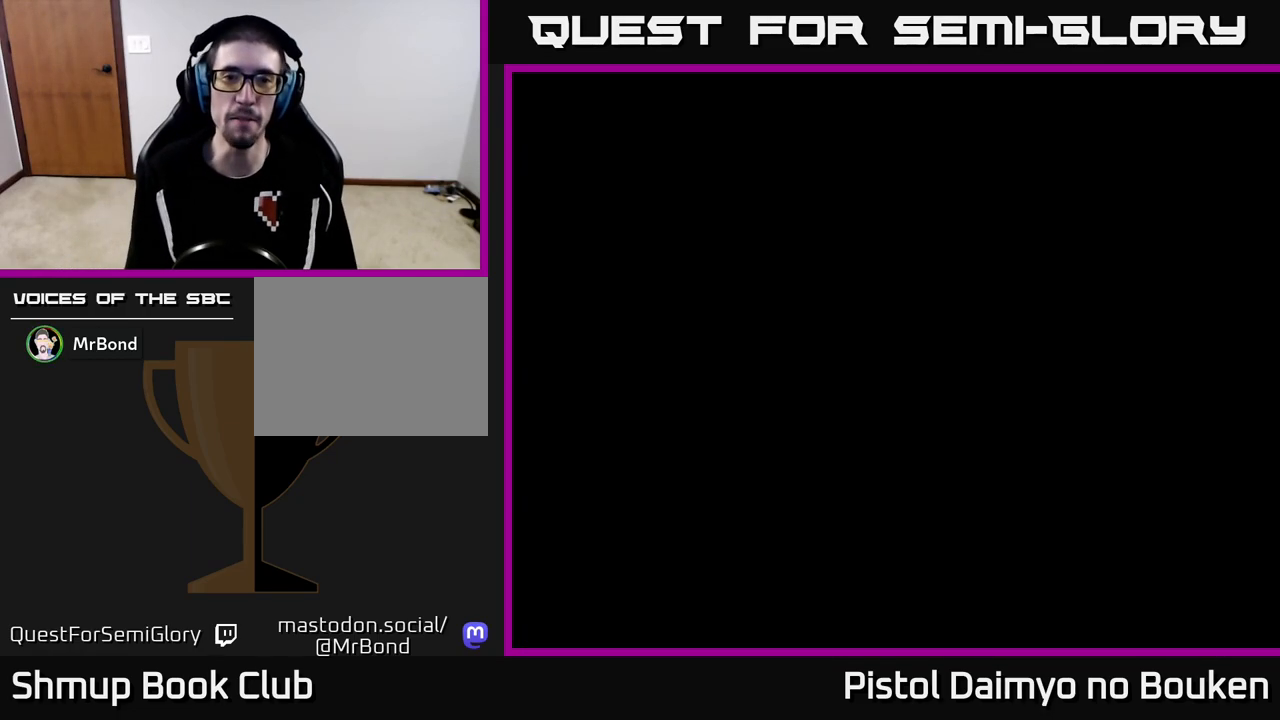
{"buttons": ["A", "DPAD_LEFT"], "left_stick": "center", "events": [[50, "A", "up"], [183, "A", "down"], [233, "A", "up"], [333, "A", "down"], [417, "DPAD_LEFT", "down"]]}
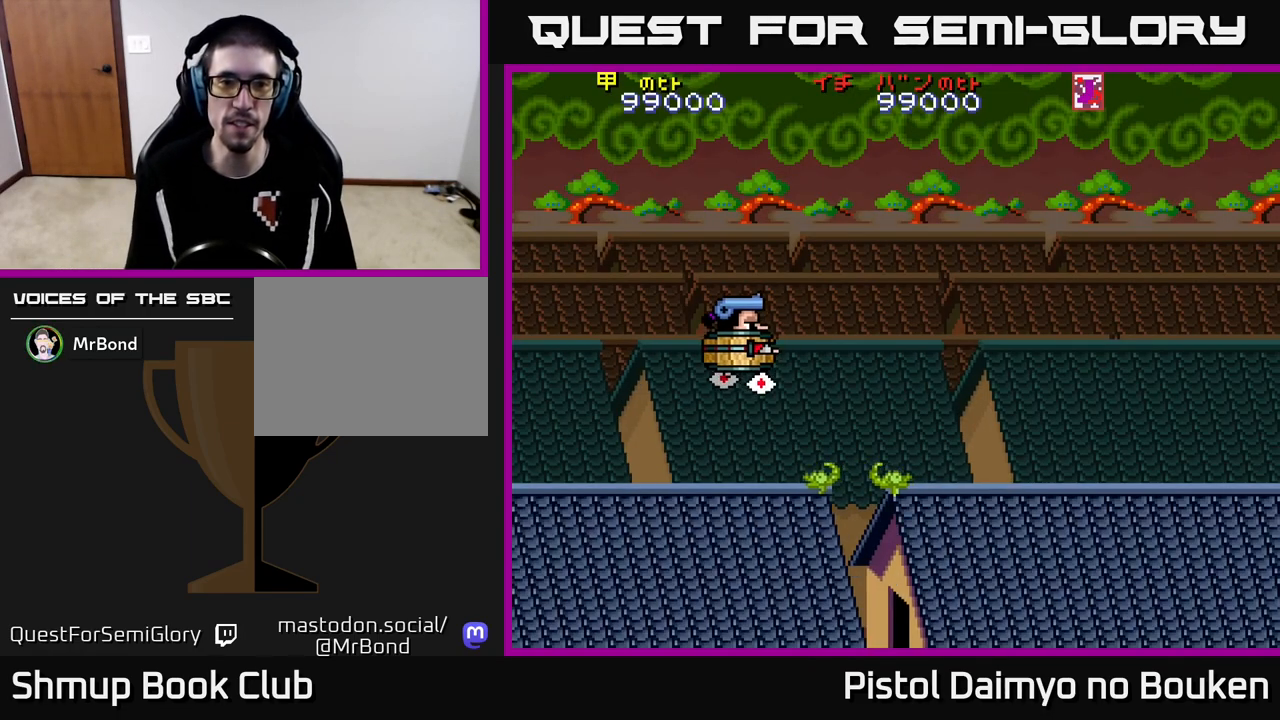
{"buttons": ["A"], "left_stick": "center", "events": [[150, "DPAD_LEFT", "up"]]}
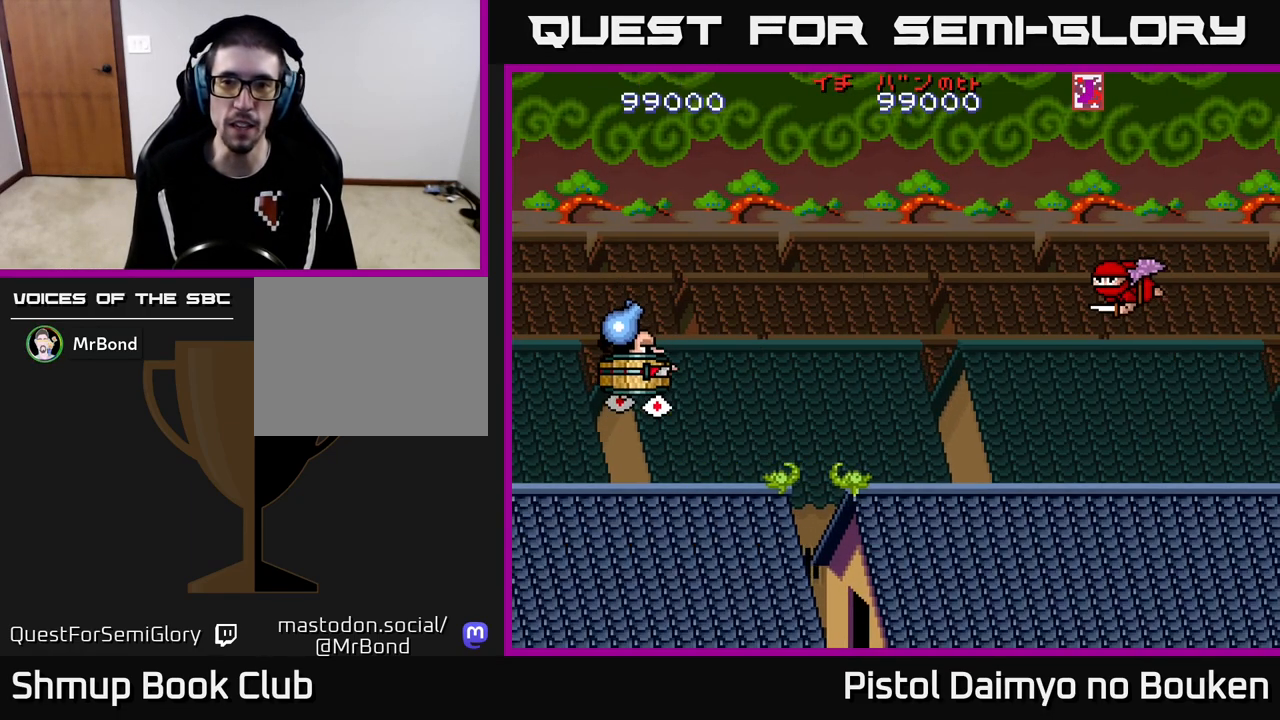
{"buttons": ["A", "DPAD_DOWN", "DPAD_RIGHT"], "left_stick": "center", "events": [[50, "DPAD_LEFT", "down"], [117, "DPAD_DOWN", "down"], [117, "DPAD_LEFT", "up"], [200, "DPAD_RIGHT", "down"]]}
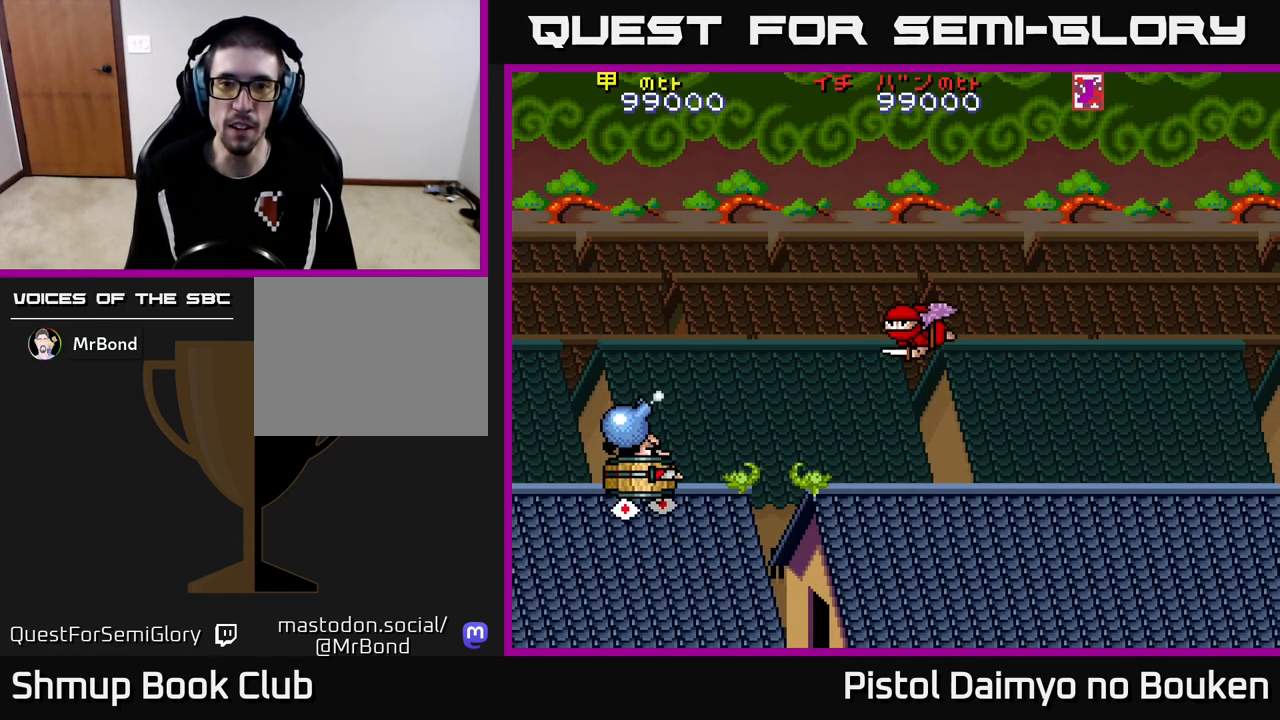
{"buttons": ["DPAD_UP"], "left_stick": "center"}
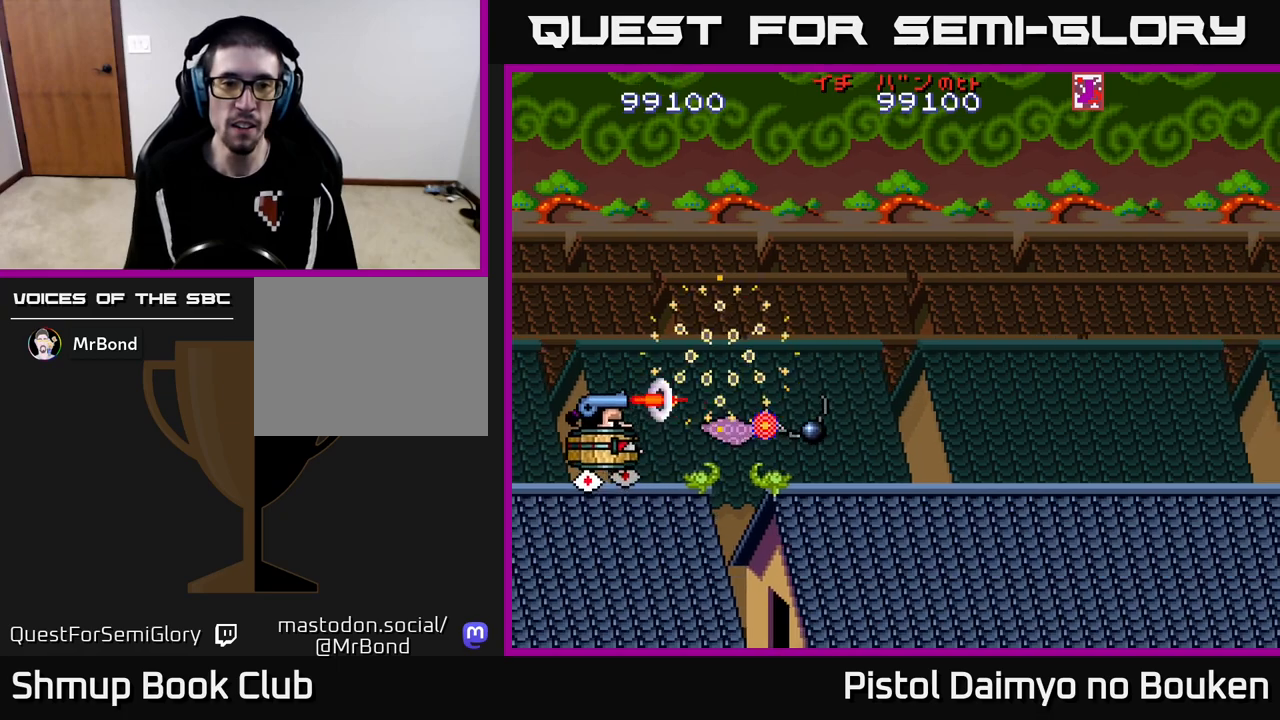
{"buttons": ["A", "DPAD_RIGHT"], "left_stick": "center", "events": [[50, "A", "down"], [133, "A", "up"], [200, "A", "down"], [250, "DPAD_RIGHT", "down"], [283, "A", "up"], [367, "A", "down"], [417, "DPAD_UP", "up"]]}
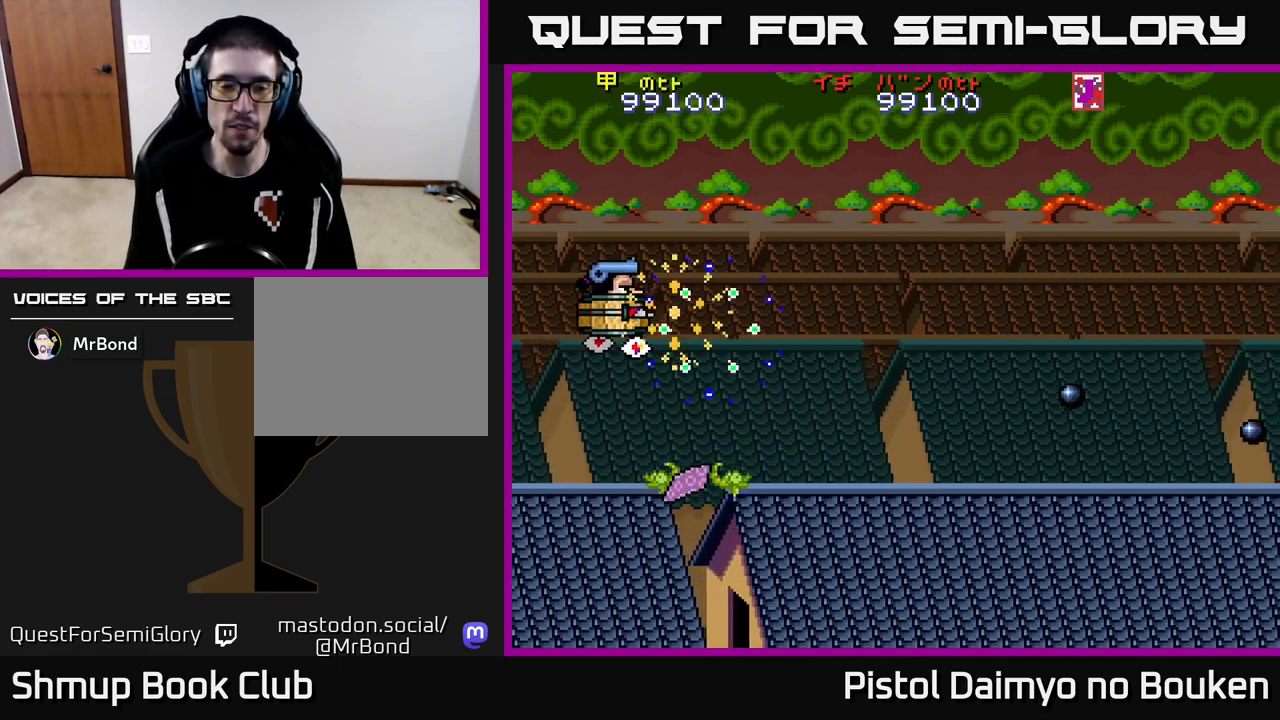
{"buttons": ["A", "DPAD_RIGHT"], "left_stick": "center", "events": [[300, "DPAD_DOWN", "down"], [333, "DPAD_RIGHT", "up"], [450, "DPAD_RIGHT", "down"], [500, "DPAD_DOWN", "up"]]}
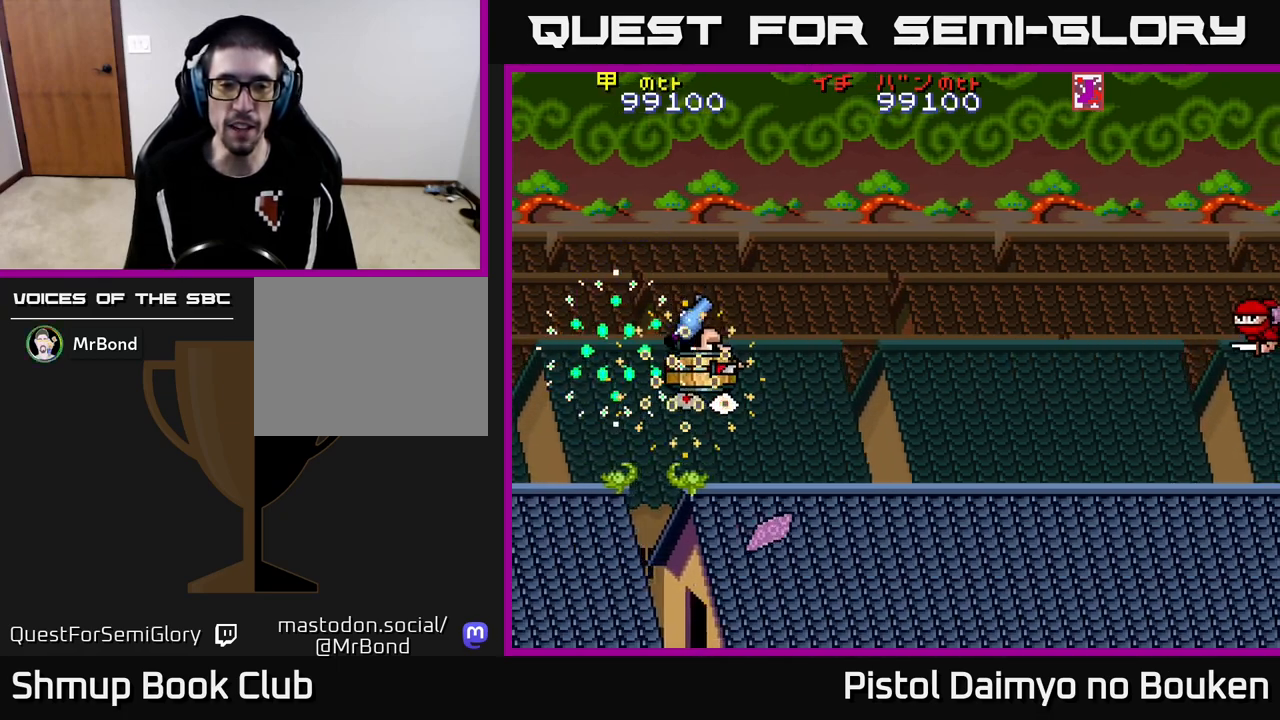
{"buttons": ["DPAD_UP", "DPAD_LEFT"], "left_stick": "center", "events": [[167, "DPAD_DOWN", "down"], [183, "DPAD_RIGHT", "up"], [350, "DPAD_RIGHT", "down"], [367, "DPAD_DOWN", "up"], [383, "A", "up"], [433, "DPAD_RIGHT", "up"], [433, "DPAD_UP", "down"], [483, "DPAD_LEFT", "down"]]}
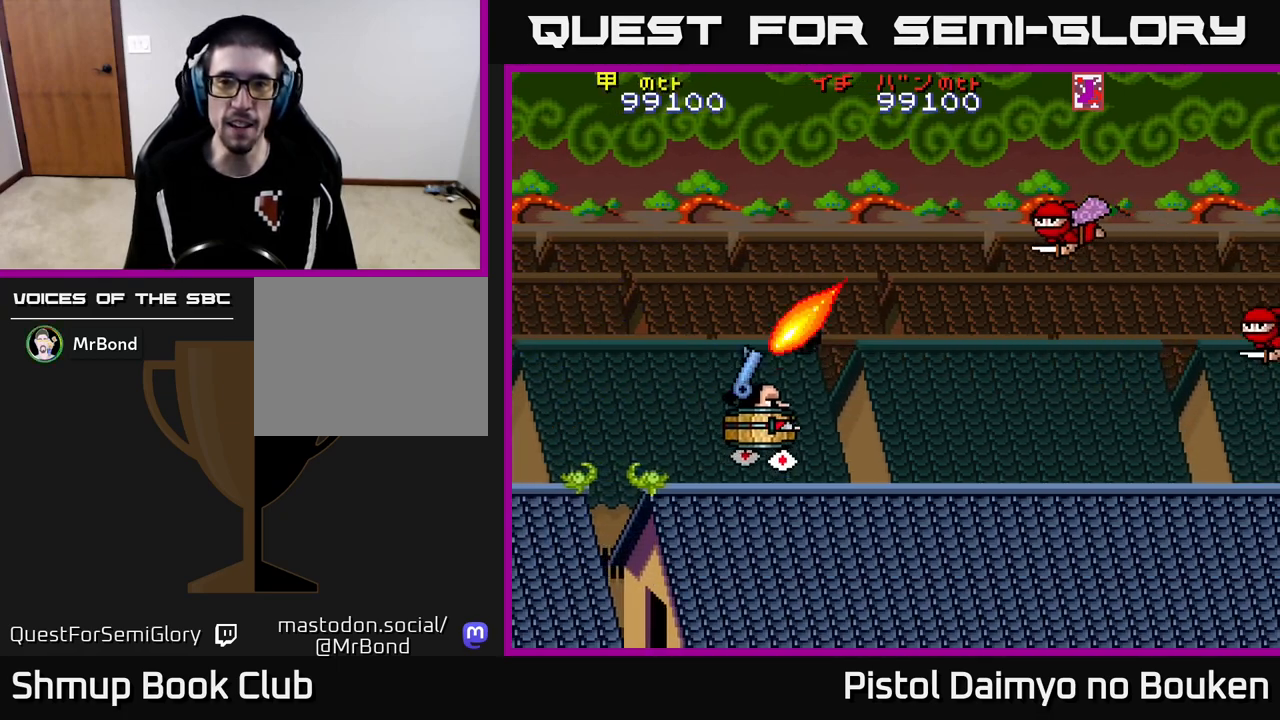
{"buttons": ["A", "DPAD_UP"], "left_stick": "center"}
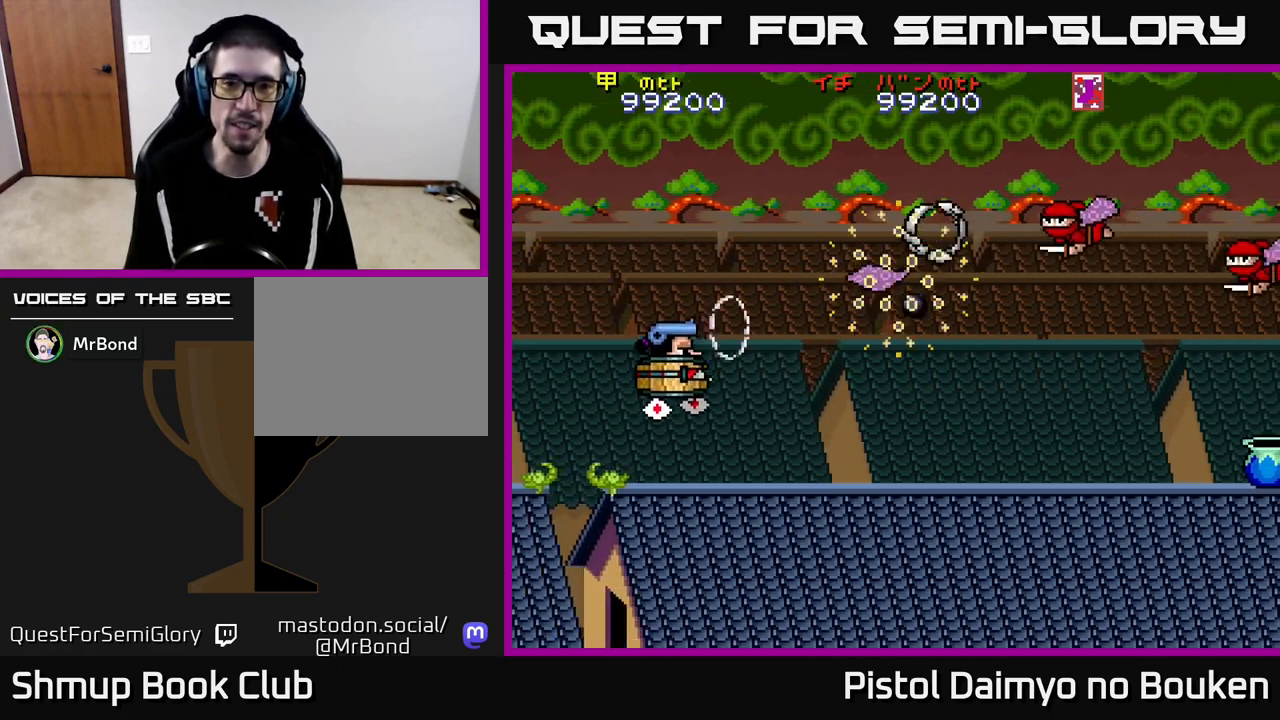
{"buttons": ["A", "DPAD_DOWN"], "left_stick": "center"}
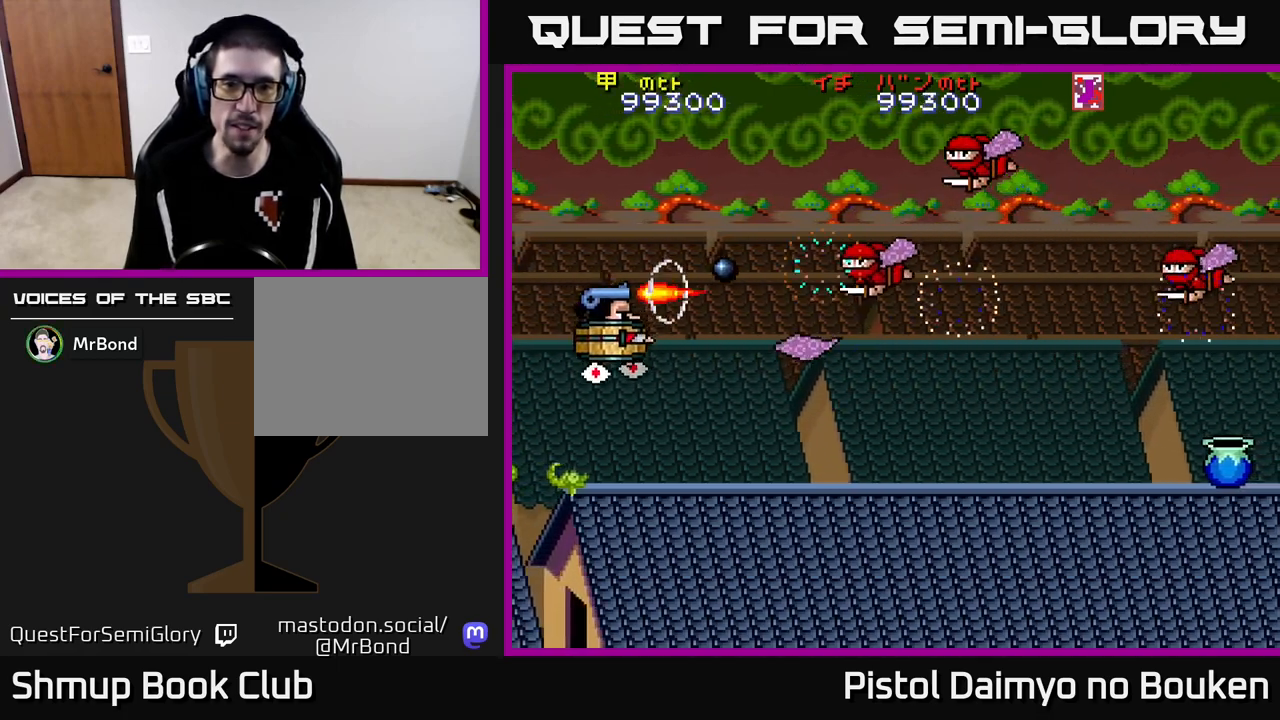
{"buttons": ["A", "DPAD_DOWN", "DPAD_RIGHT"], "left_stick": "center"}
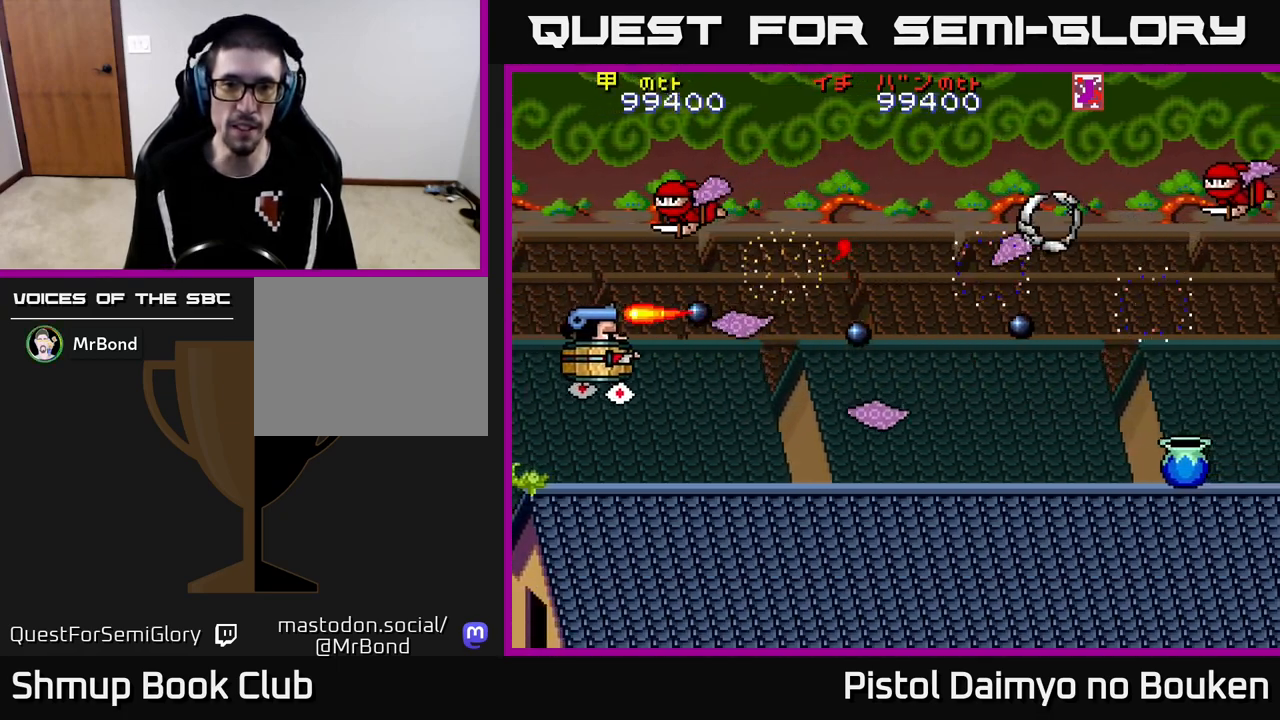
{"buttons": ["DPAD_DOWN"], "left_stick": "center", "events": [[50, "A", "up"], [117, "A", "down"], [217, "A", "up"], [300, "A", "down"], [350, "DPAD_RIGHT", "up"], [367, "A", "up"]]}
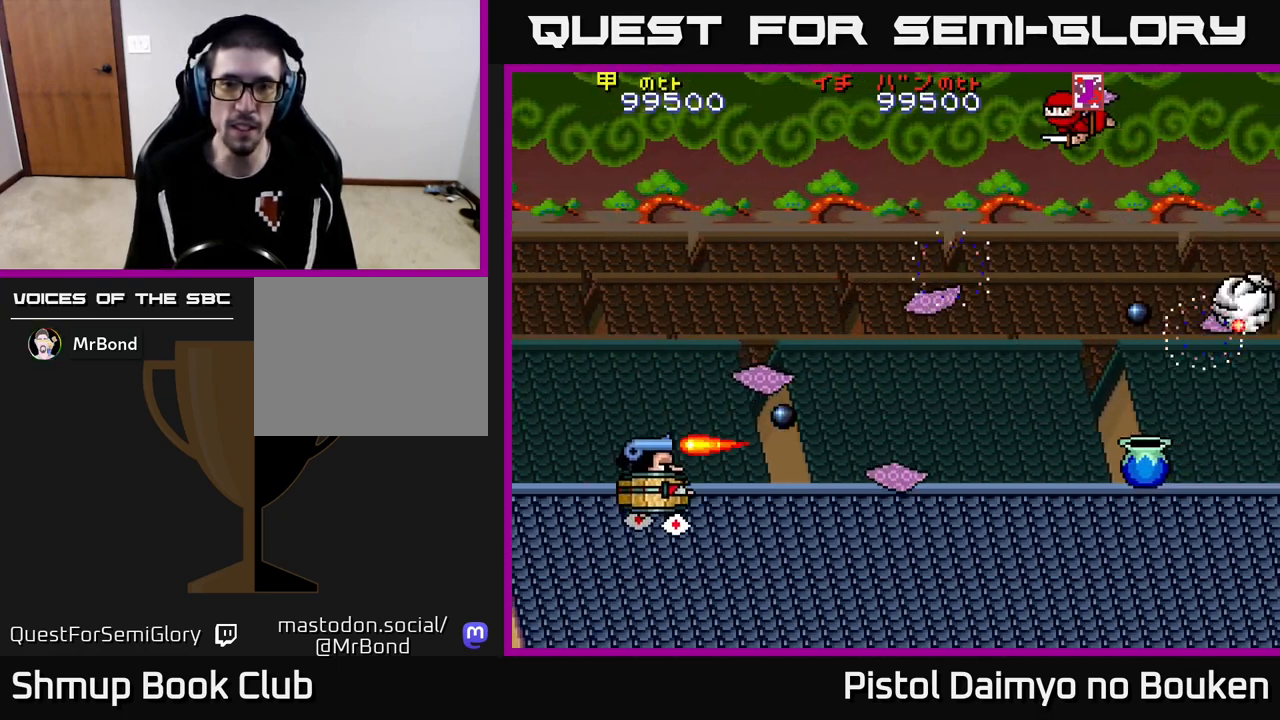
{"buttons": ["DPAD_RIGHT"], "left_stick": "center", "events": [[17, "A", "down"], [67, "DPAD_DOWN", "up"], [100, "A", "up"], [217, "A", "down"], [283, "DPAD_RIGHT", "down"], [300, "A", "up"], [400, "A", "down"], [467, "A", "up"]]}
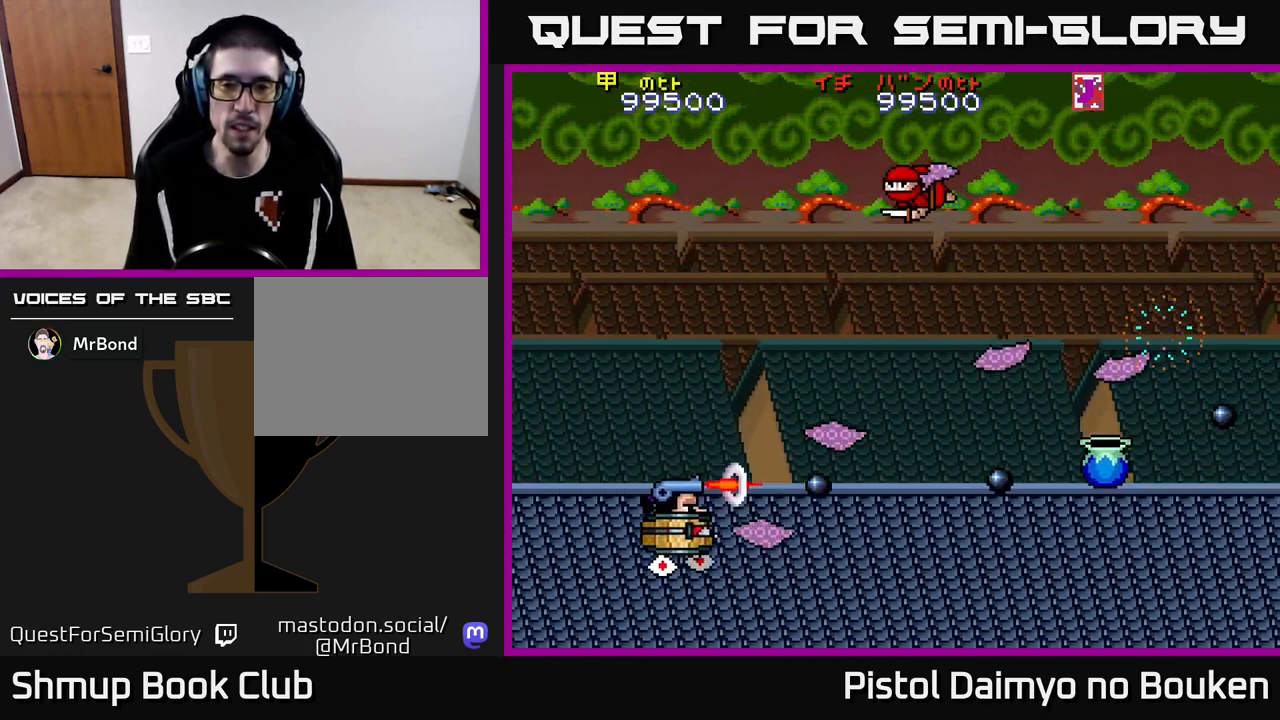
{"buttons": ["DPAD_RIGHT"], "left_stick": "center", "events": [[67, "A", "down"], [150, "A", "up"], [250, "A", "down"], [333, "A", "up"], [417, "A", "down"], [500, "A", "up"]]}
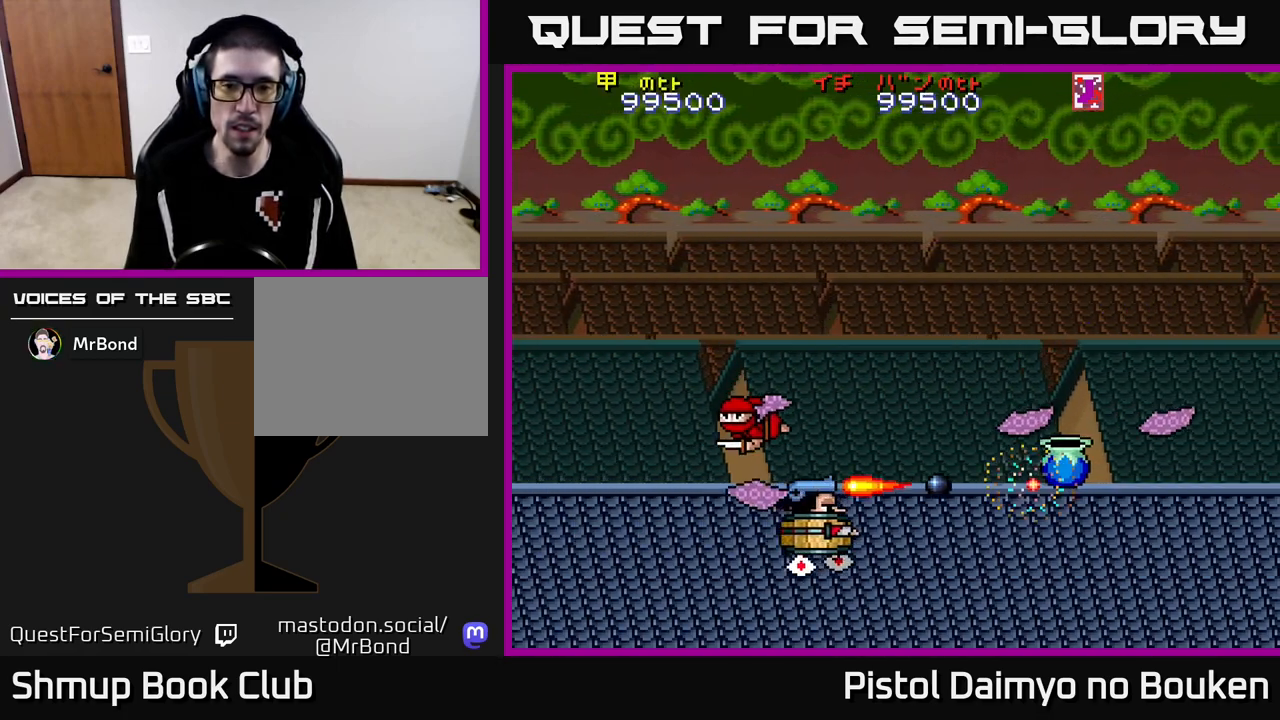
{"buttons": [], "left_stick": "center", "events": [[100, "A", "down"], [167, "A", "up"], [183, "DPAD_RIGHT", "up"], [200, "DPAD_UP", "down"], [267, "A", "down"], [300, "DPAD_UP", "up"], [333, "A", "up"], [433, "A", "down"], [500, "A", "up"]]}
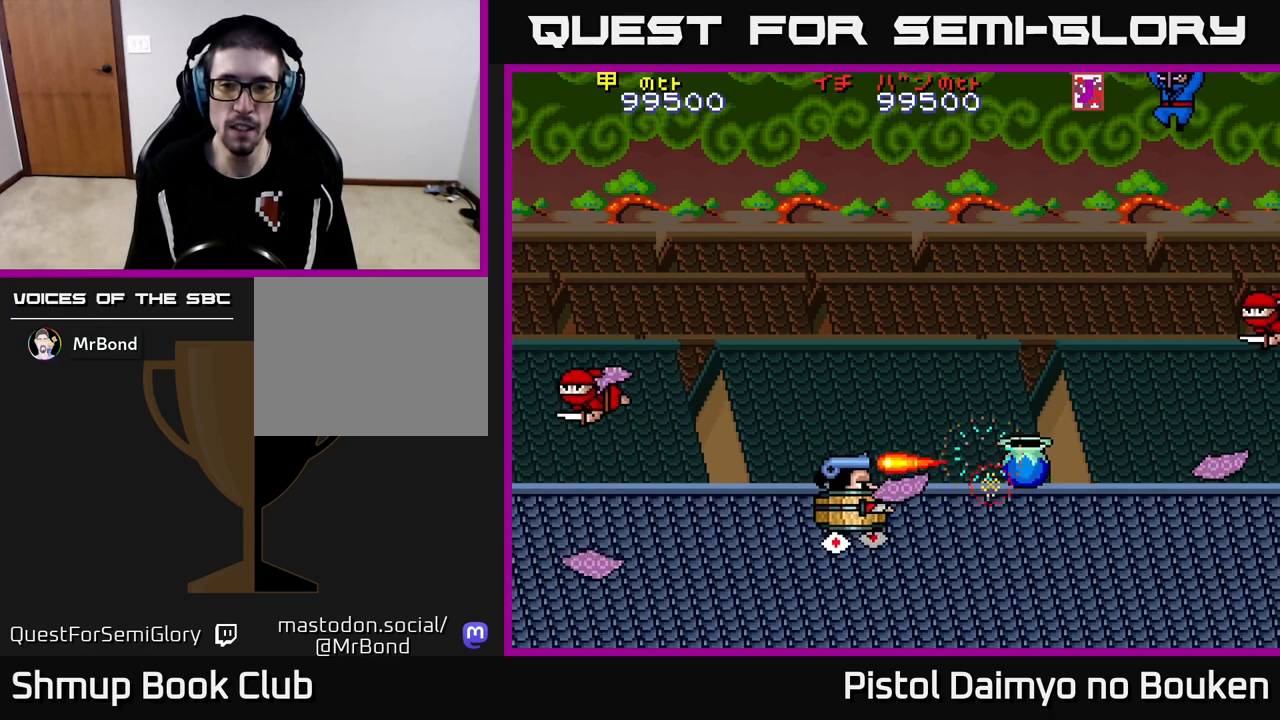
{"buttons": ["A", "DPAD_UP"], "left_stick": "center", "events": [[100, "A", "down"], [167, "A", "up"], [217, "DPAD_UP", "down"], [250, "A", "down"], [333, "A", "up"], [417, "A", "down"]]}
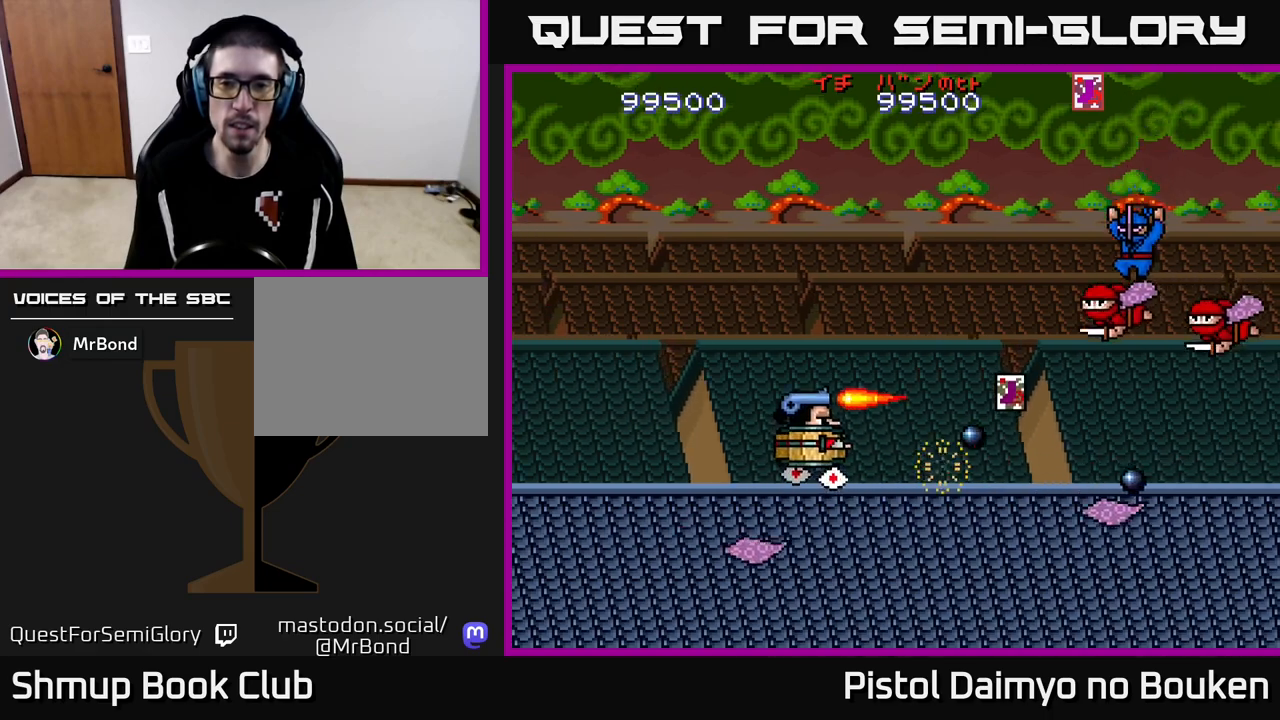
{"buttons": ["A", "DPAD_LEFT"], "left_stick": "center", "events": [[117, "DPAD_LEFT", "down"], [200, "DPAD_UP", "up"], [300, "DPAD_DOWN", "down"], [350, "DPAD_DOWN", "up"]]}
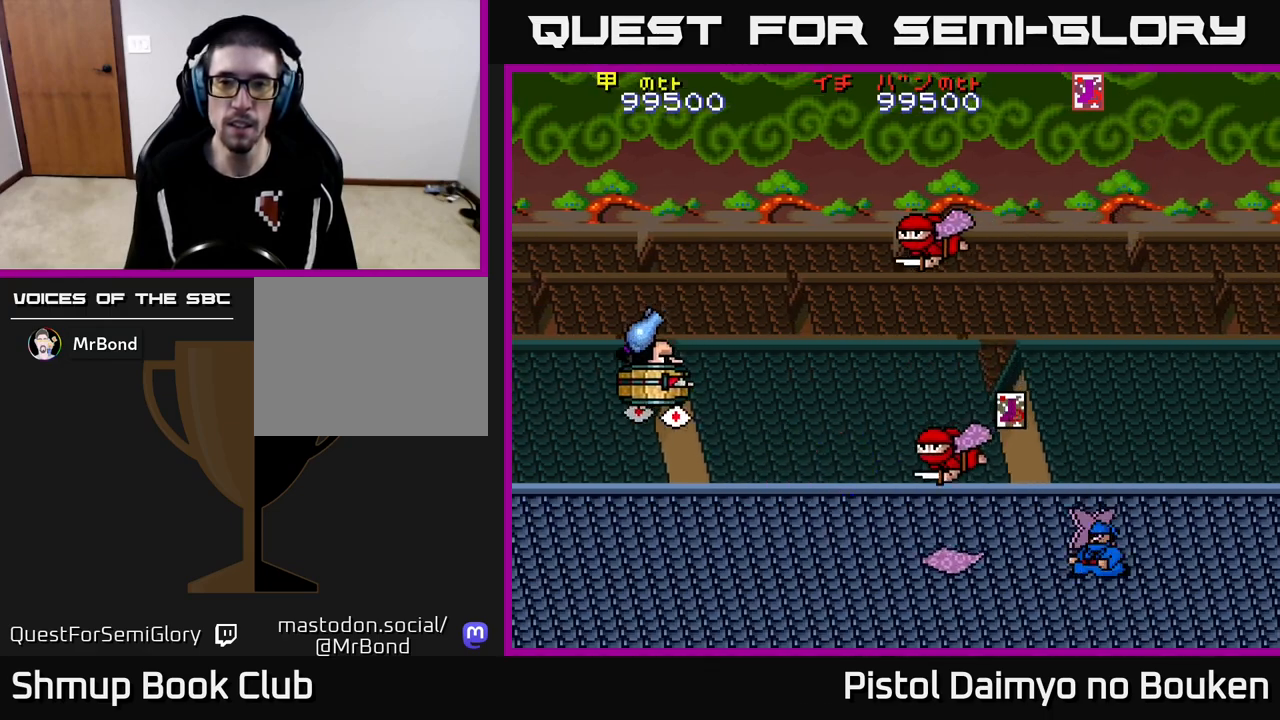
{"buttons": ["A", "DPAD_DOWN", "DPAD_RIGHT"], "left_stick": "center", "events": [[83, "DPAD_DOWN", "down"], [167, "DPAD_LEFT", "up"], [350, "DPAD_RIGHT", "down"]]}
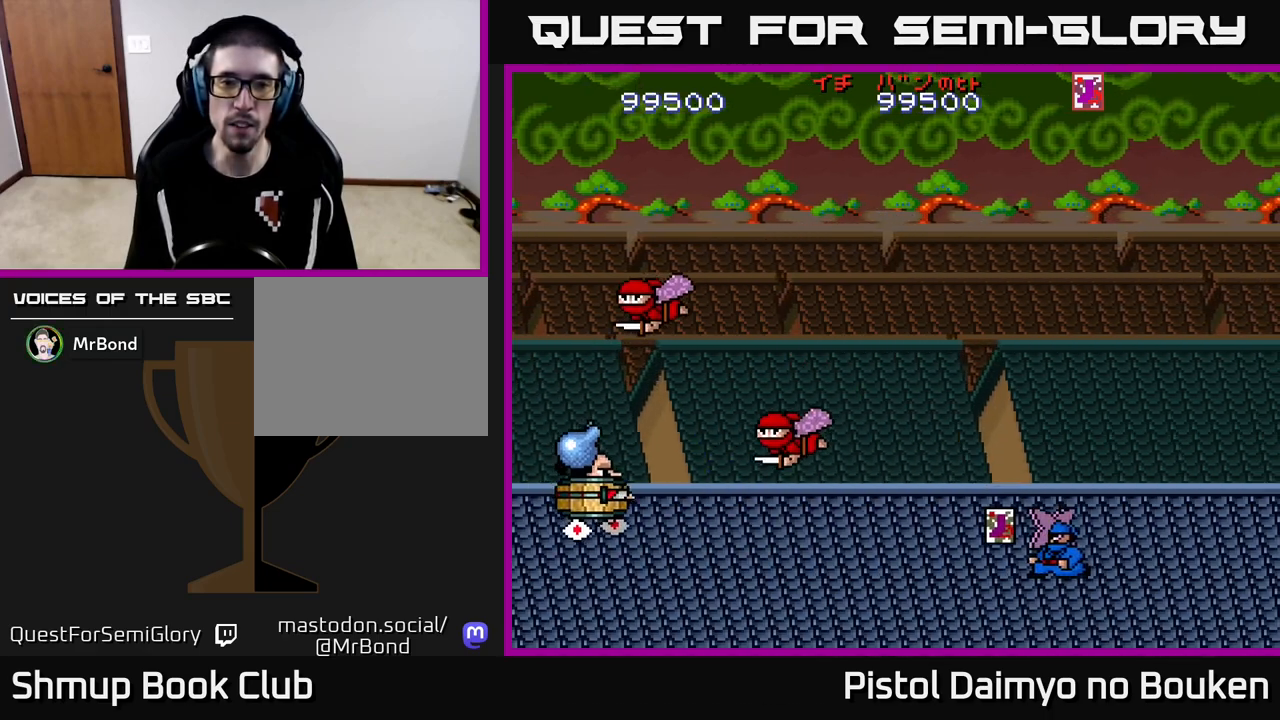
{"buttons": ["DPAD_RIGHT"], "left_stick": "center", "events": [[67, "A", "up"], [100, "DPAD_RIGHT", "up"], [233, "DPAD_RIGHT", "down"], [267, "A", "down"], [267, "DPAD_DOWN", "up"], [350, "A", "up"], [350, "DPAD_UP", "down"], [383, "DPAD_UP", "up"], [417, "A", "down"], [417, "DPAD_UP", "down"], [433, "DPAD_UP", "up"], [500, "A", "up"]]}
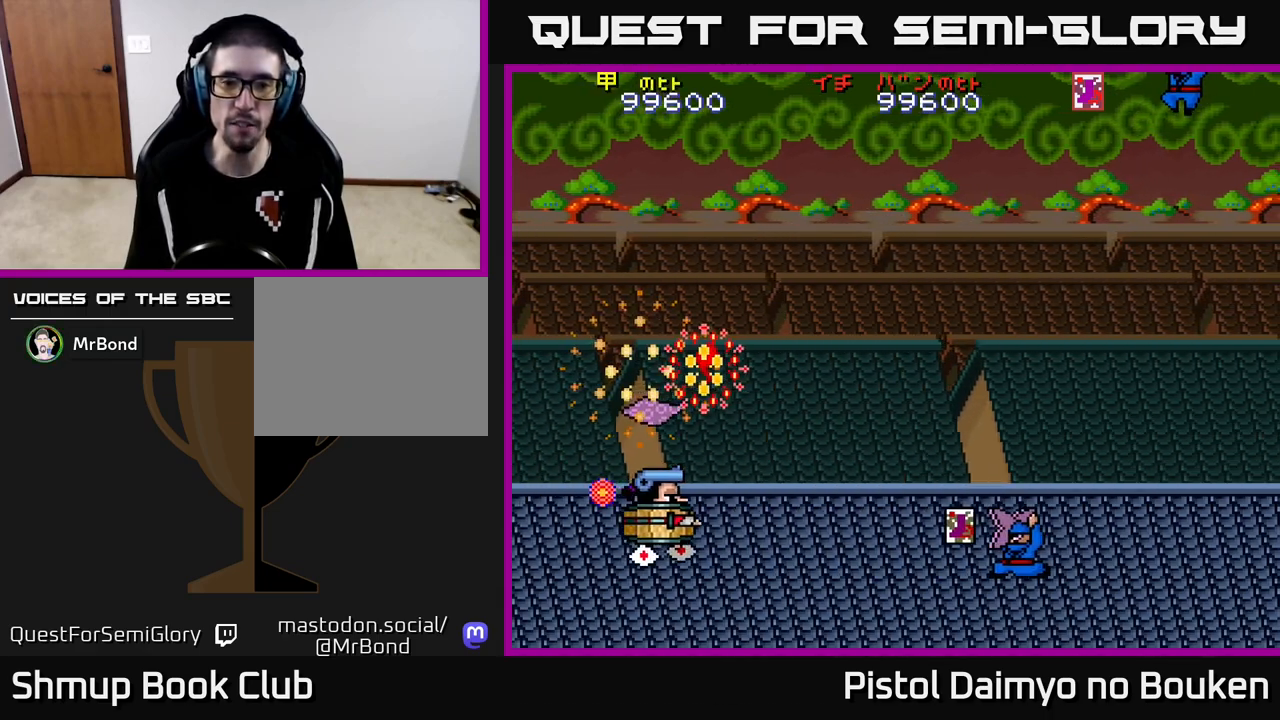
{"buttons": ["DPAD_RIGHT"], "left_stick": "center", "events": [[83, "A", "down"], [83, "DPAD_DOWN", "down"], [117, "DPAD_RIGHT", "up"], [133, "DPAD_DOWN", "up"], [167, "A", "up"], [267, "A", "down"], [267, "DPAD_DOWN", "down"], [267, "DPAD_LEFT", "down"], [317, "A", "up"], [350, "DPAD_DOWN", "up"], [383, "DPAD_LEFT", "up"], [417, "A", "down"], [433, "DPAD_RIGHT", "down"], [500, "A", "up"]]}
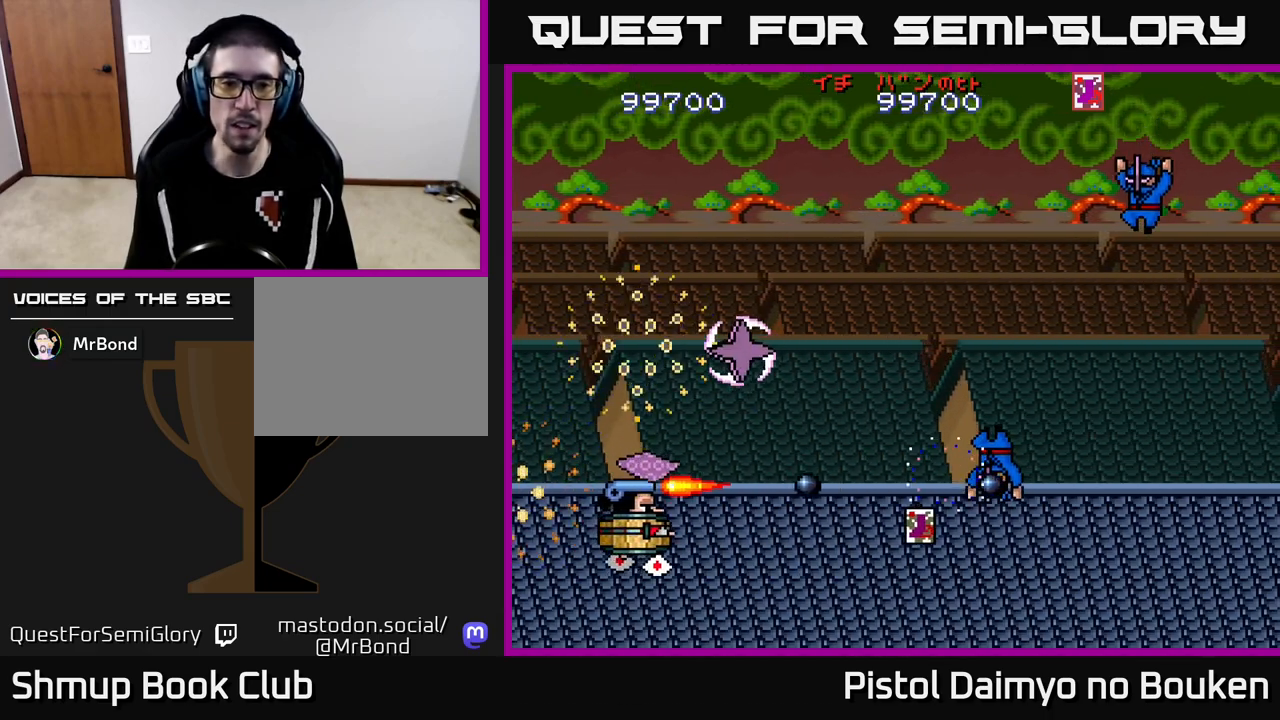
{"buttons": ["A", "DPAD_RIGHT"], "left_stick": "center", "events": [[83, "A", "down"], [183, "A", "up"], [267, "A", "down"], [350, "A", "up"], [433, "A", "down"]]}
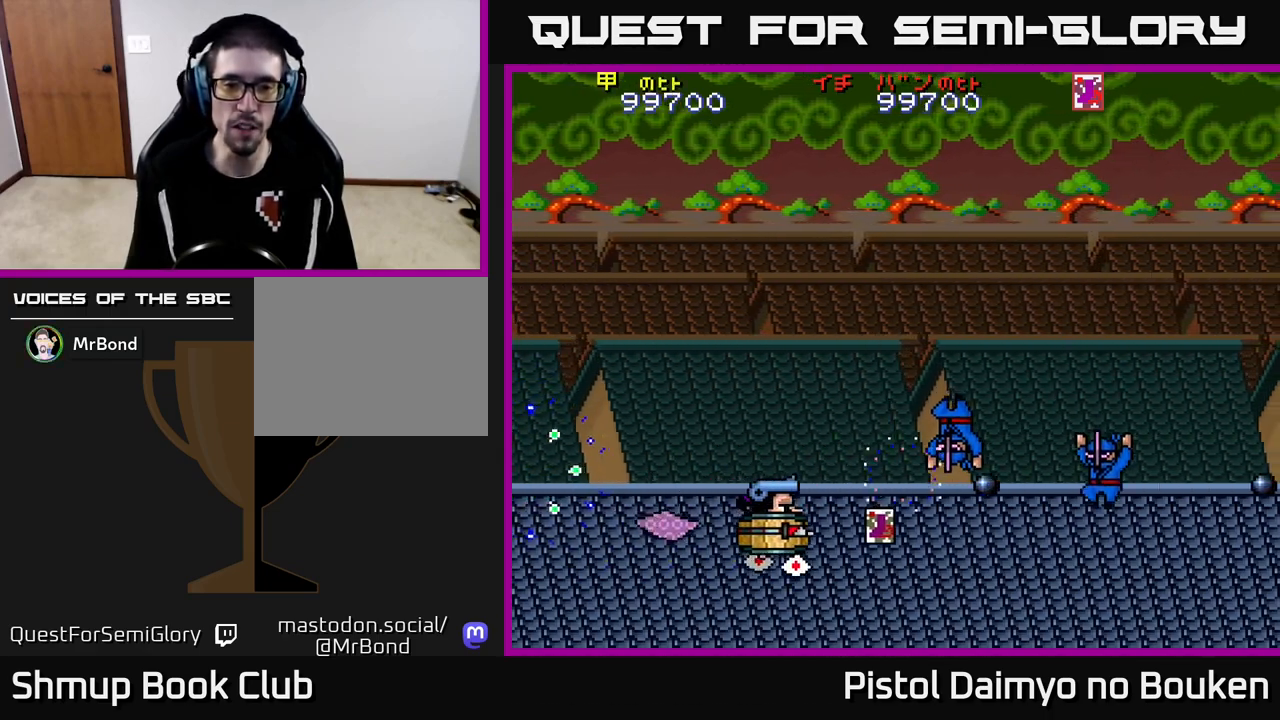
{"buttons": ["A", "DPAD_LEFT"], "left_stick": "center", "events": [[33, "A", "up"], [100, "A", "down"], [200, "A", "up"], [283, "A", "down"], [317, "DPAD_RIGHT", "up"], [350, "A", "up"], [350, "DPAD_LEFT", "down"], [433, "A", "down"]]}
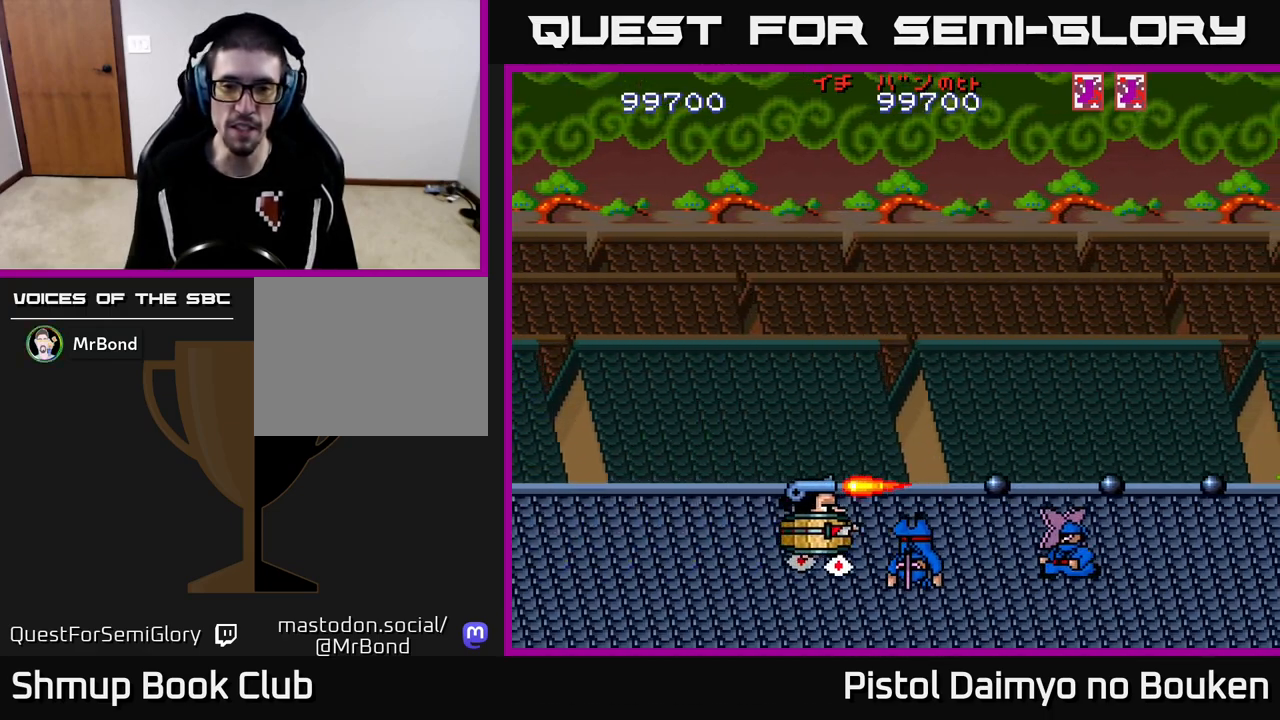
{"buttons": ["A", "DPAD_UP", "DPAD_RIGHT"], "left_stick": "center", "events": [[17, "A", "up"], [100, "A", "down"], [183, "A", "up"], [250, "A", "down"], [267, "DPAD_UP", "down"], [367, "DPAD_LEFT", "up"], [483, "DPAD_RIGHT", "down"]]}
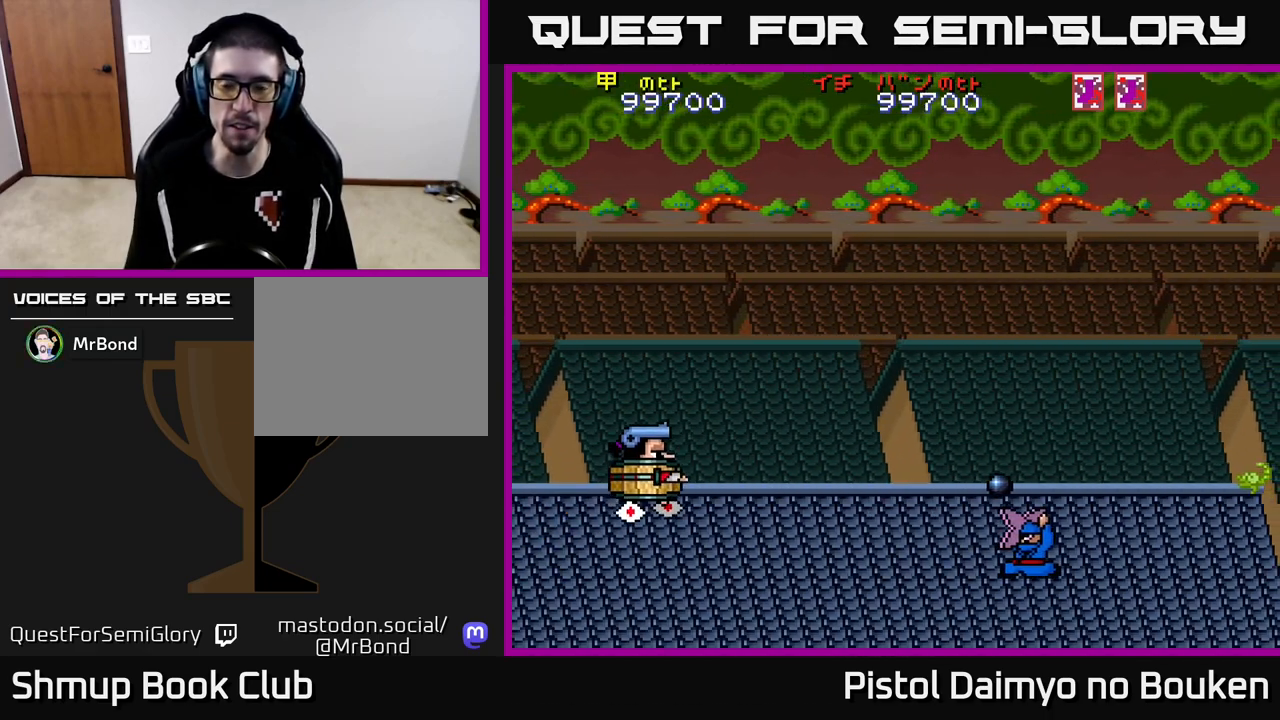
{"buttons": ["A", "DPAD_UP", "DPAD_RIGHT"], "left_stick": "center", "events": []}